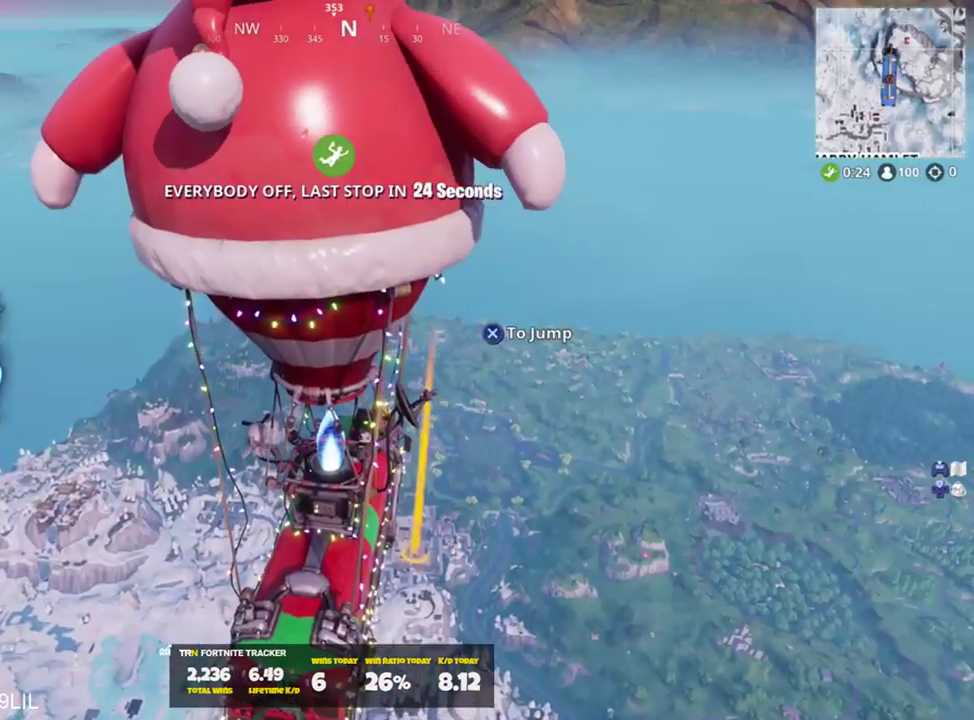
Gameplay with a controller (PlayStation layout); each line is a JSON object with the inputs held at the frame after it. "events" lists button and stick changes between this image and that frame as [ms after this image, input, new state], when the widget could be followed in between.
{"buttons": [], "left_stick": "center", "right_stick": "center", "events": []}
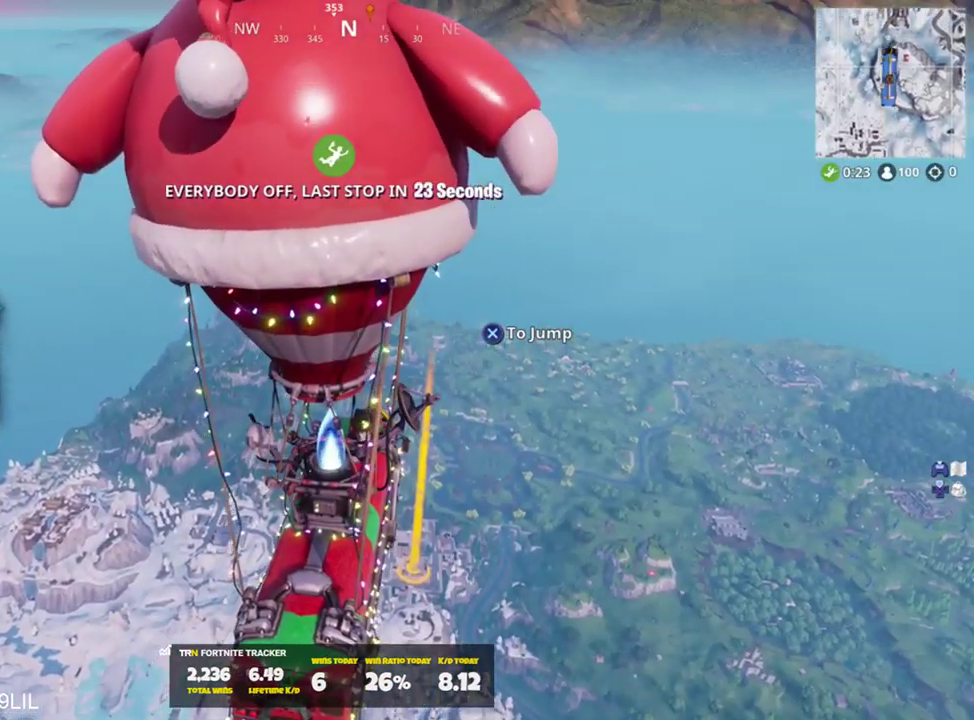
{"buttons": [], "left_stick": "center", "right_stick": "center", "events": []}
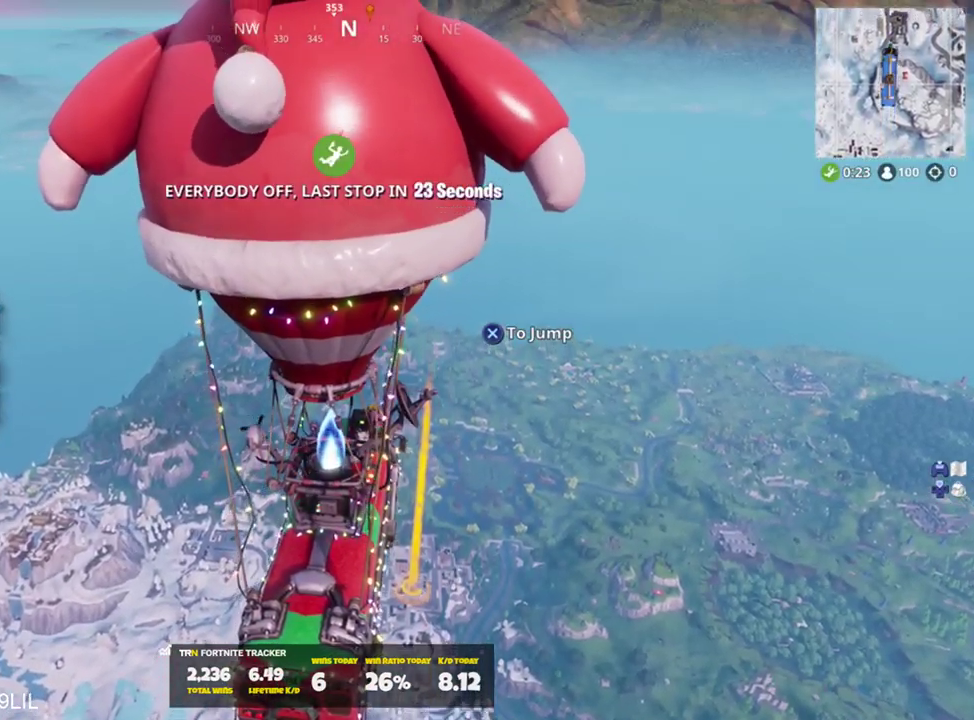
{"buttons": [], "left_stick": "center", "right_stick": "center", "events": []}
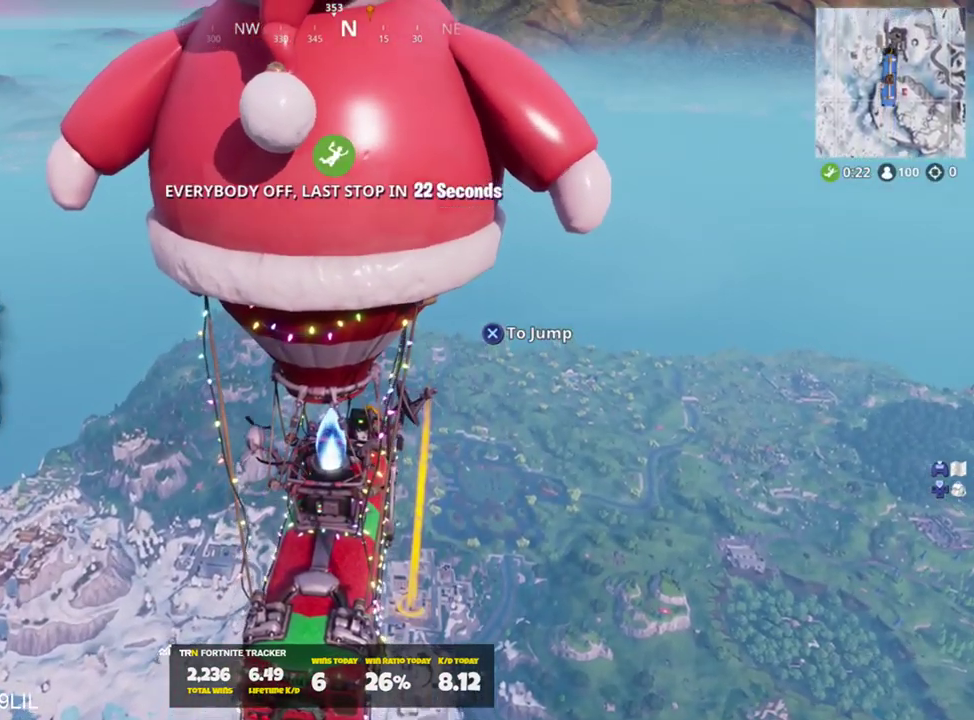
{"buttons": [], "left_stick": "center", "right_stick": "center", "events": [[367, "TOUCHPAD", "down"], [467, "TOUCHPAD", "up"]]}
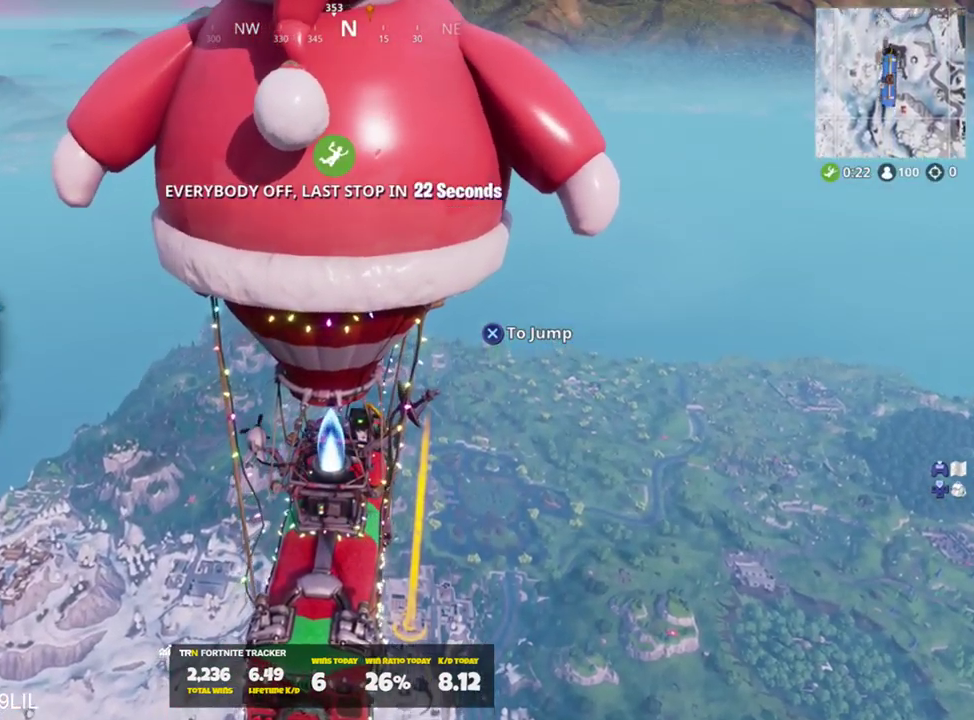
{"buttons": [], "left_stick": "center", "right_stick": "center", "events": [[101, "TOUCHPAD", "down"], [217, "TOUCHPAD", "up"], [267, "TOUCHPAD", "down"], [367, "TOUCHPAD", "up"], [434, "TOUCHPAD", "down"], [501, "TOUCHPAD", "up"]]}
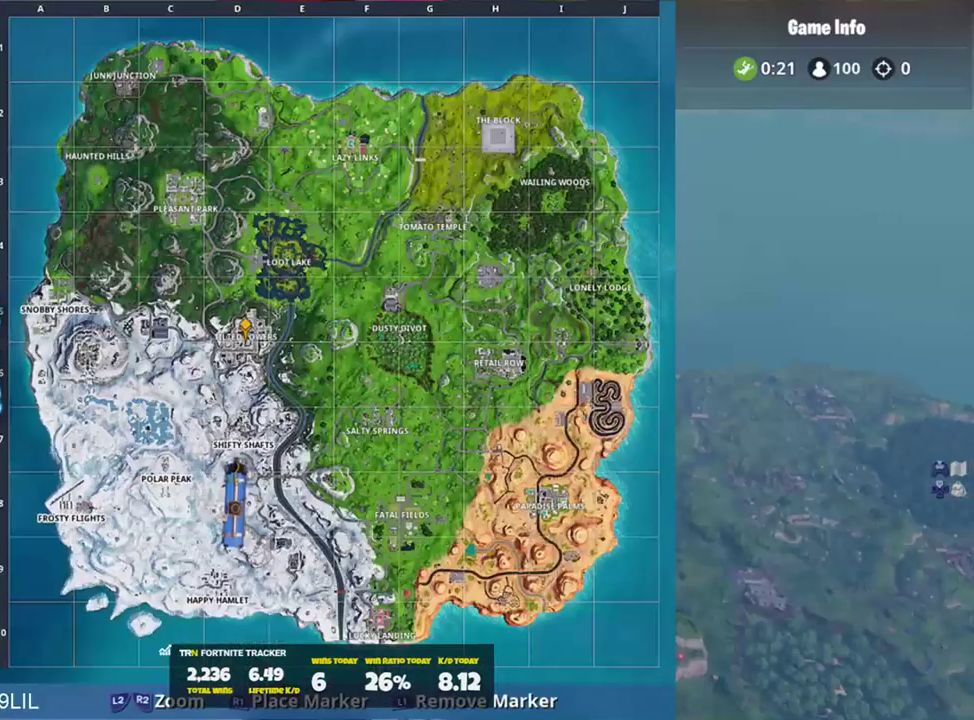
{"buttons": [], "left_stick": "center", "right_stick": "center", "events": []}
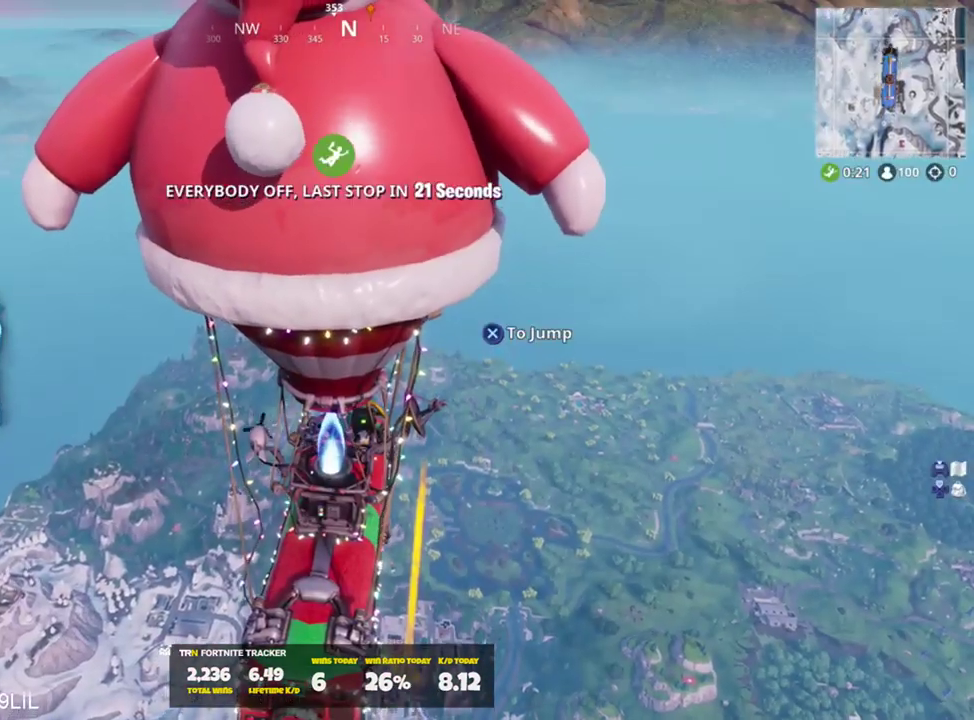
{"buttons": [], "left_stick": "up", "right_stick": "center", "events": [[101, "left_stick", "up"], [134, "CROSS", "down"], [234, "CROSS", "up"], [334, "right_stick", "down"], [501, "right_stick", "center"]]}
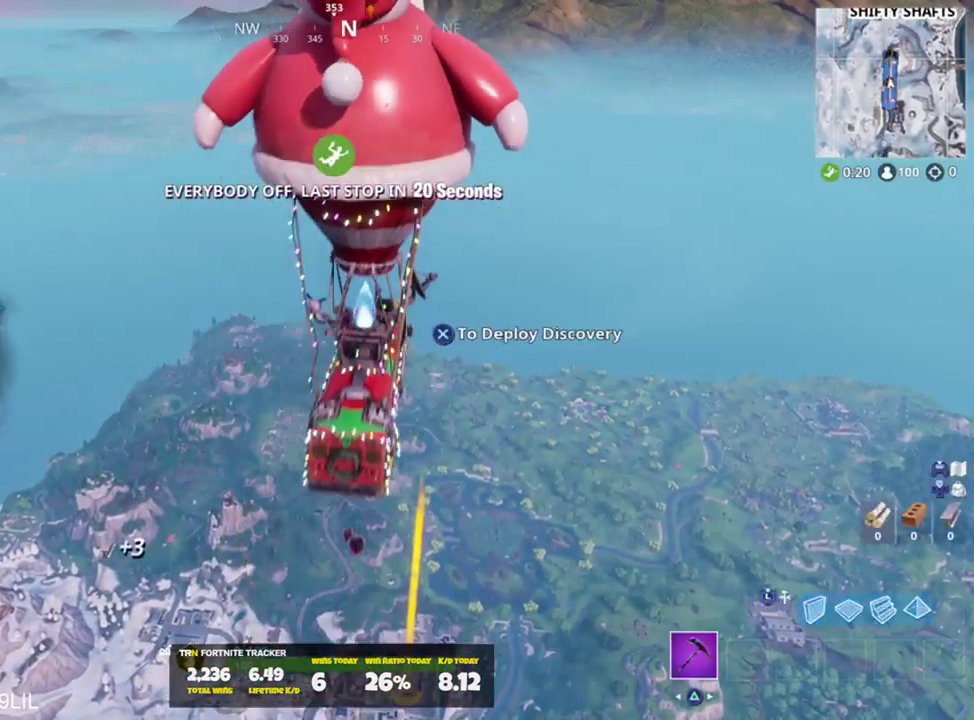
{"buttons": [], "left_stick": "up", "right_stick": "center", "events": []}
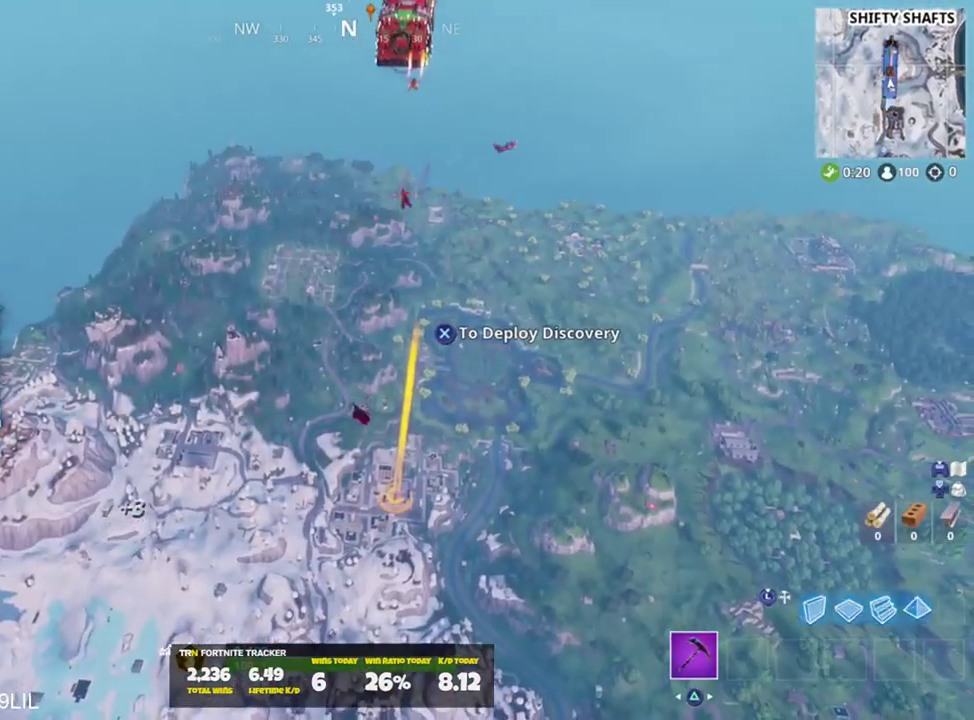
{"buttons": [], "left_stick": "up", "right_stick": "center", "events": [[167, "right_stick", "down-left"], [334, "right_stick", "center"]]}
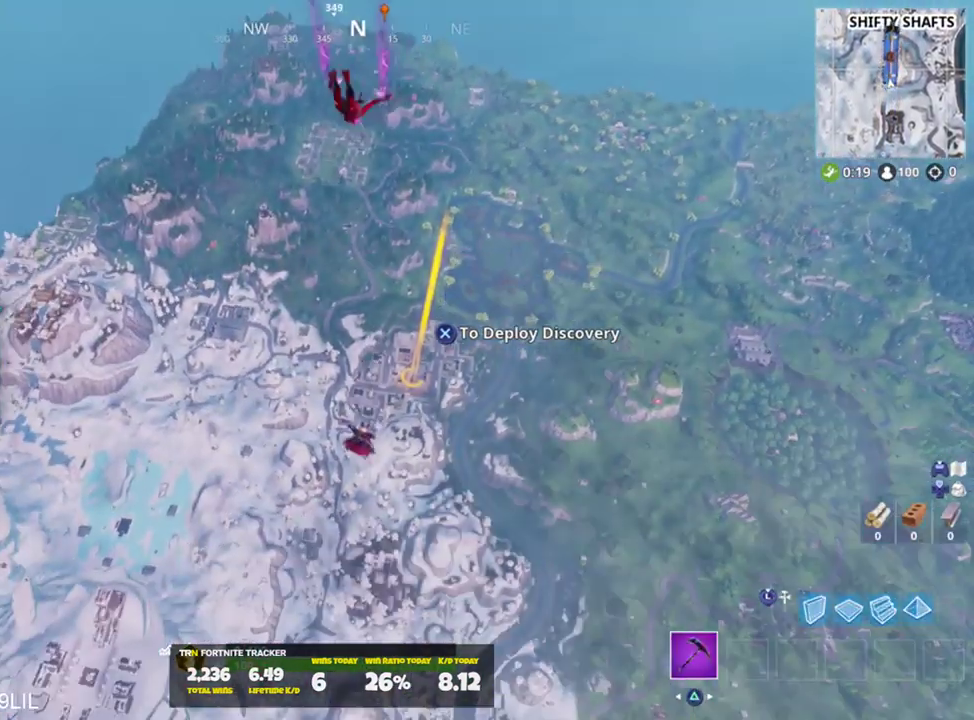
{"buttons": [], "left_stick": "up", "right_stick": "center", "events": []}
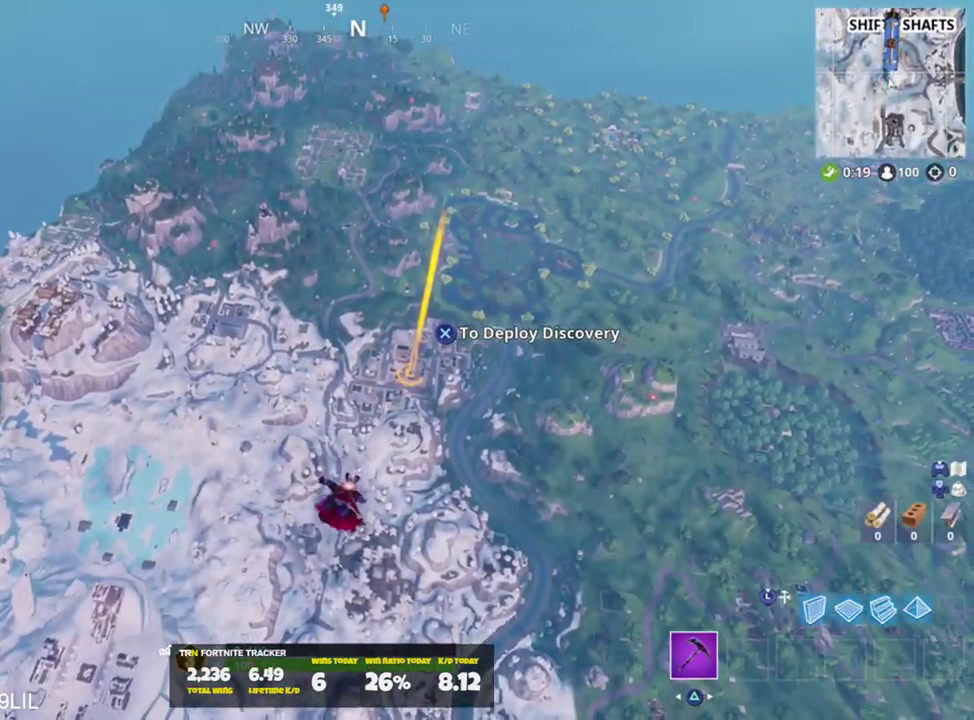
{"buttons": [], "left_stick": "up", "right_stick": "center", "events": []}
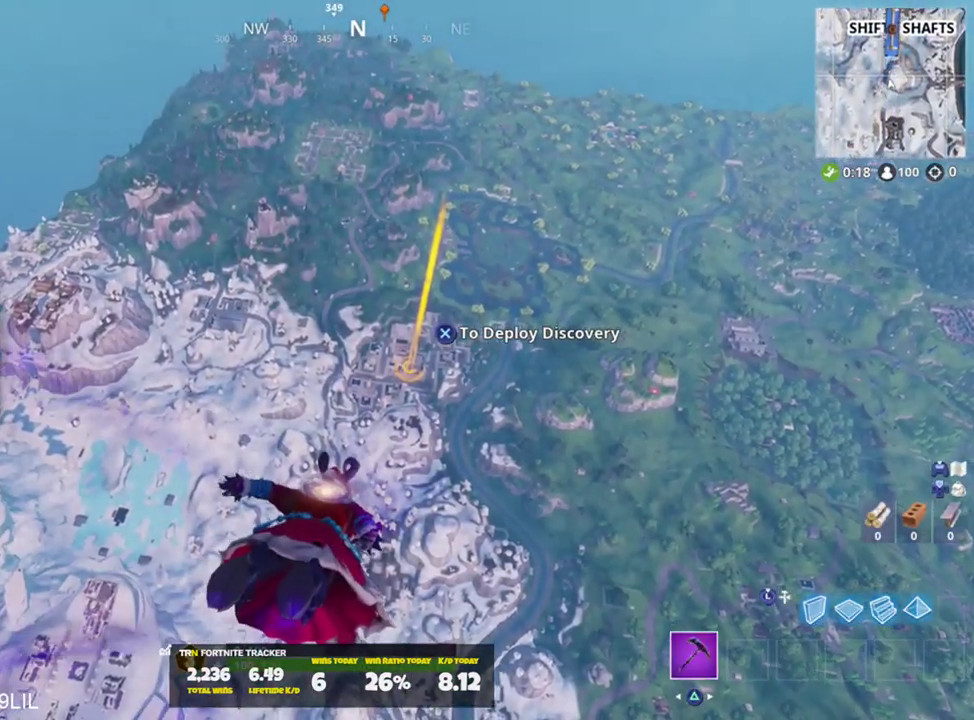
{"buttons": [], "left_stick": "up", "right_stick": "center", "events": []}
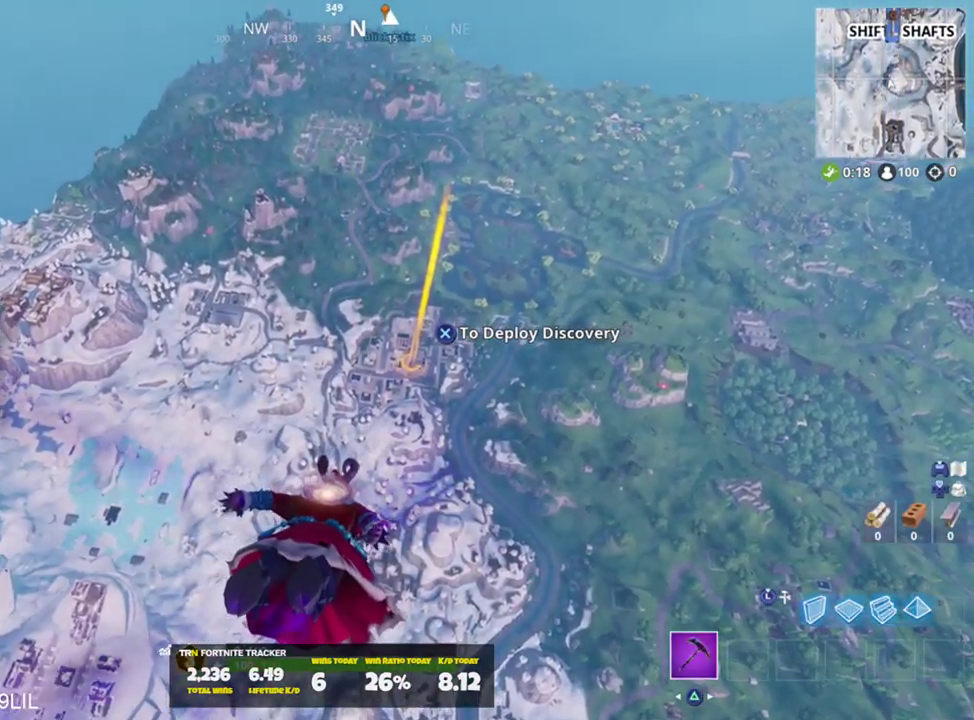
{"buttons": [], "left_stick": "up", "right_stick": "center", "events": [[334, "right_stick", "up-left"], [468, "right_stick", "center"]]}
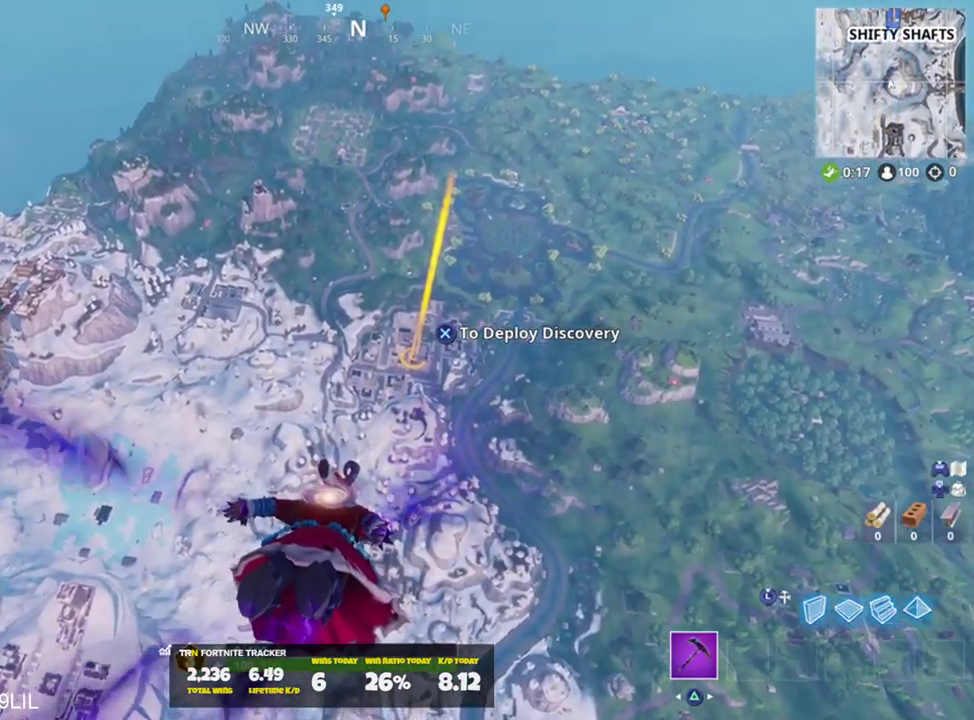
{"buttons": [], "left_stick": "up", "right_stick": "center", "events": []}
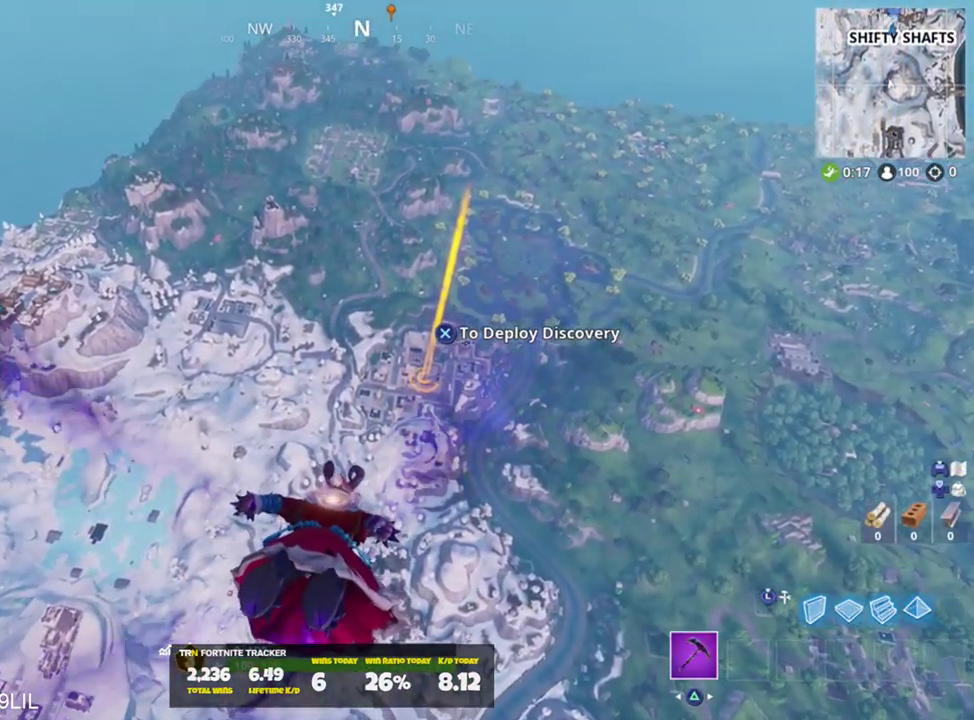
{"buttons": [], "left_stick": "up", "right_stick": "center", "events": []}
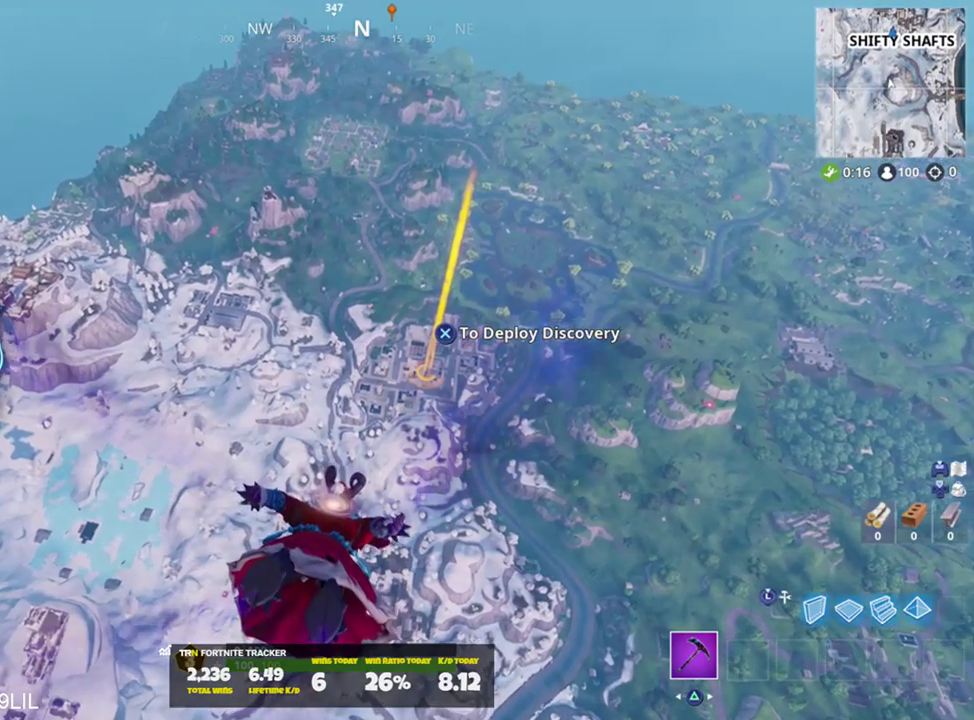
{"buttons": [], "left_stick": "up", "right_stick": "center", "events": []}
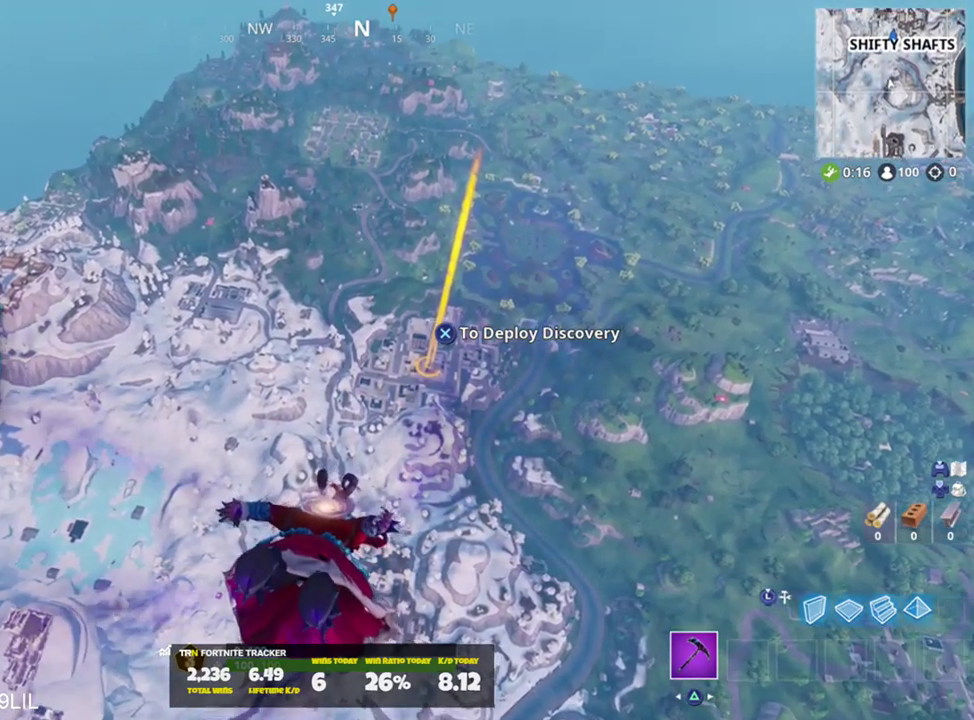
{"buttons": [], "left_stick": "up", "right_stick": "center", "events": []}
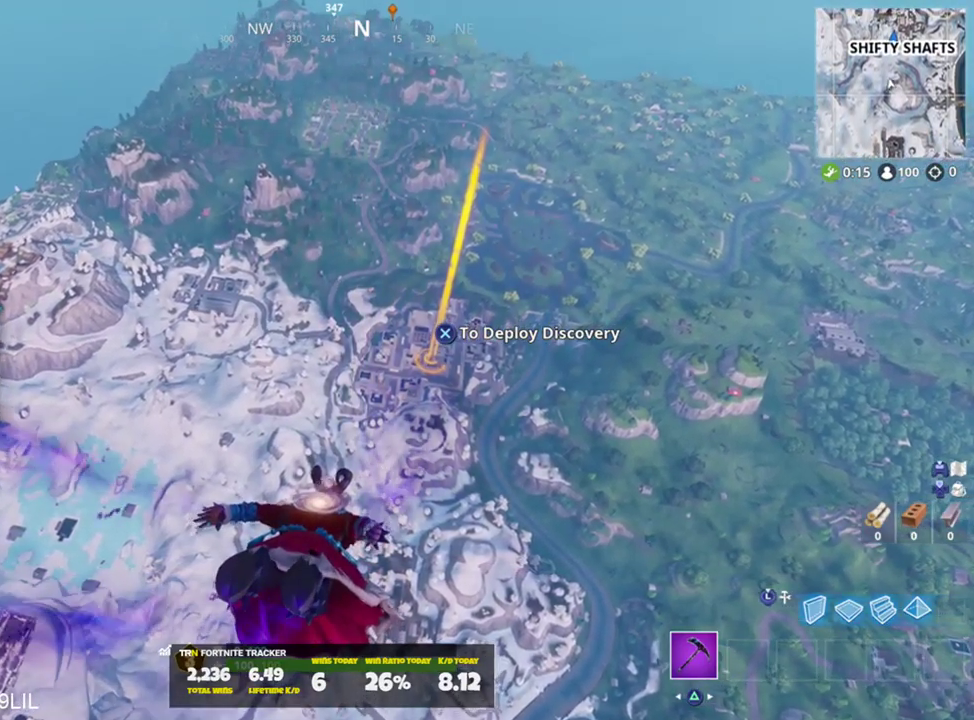
{"buttons": [], "left_stick": "up", "right_stick": "up", "events": [[450, "right_stick", "up"]]}
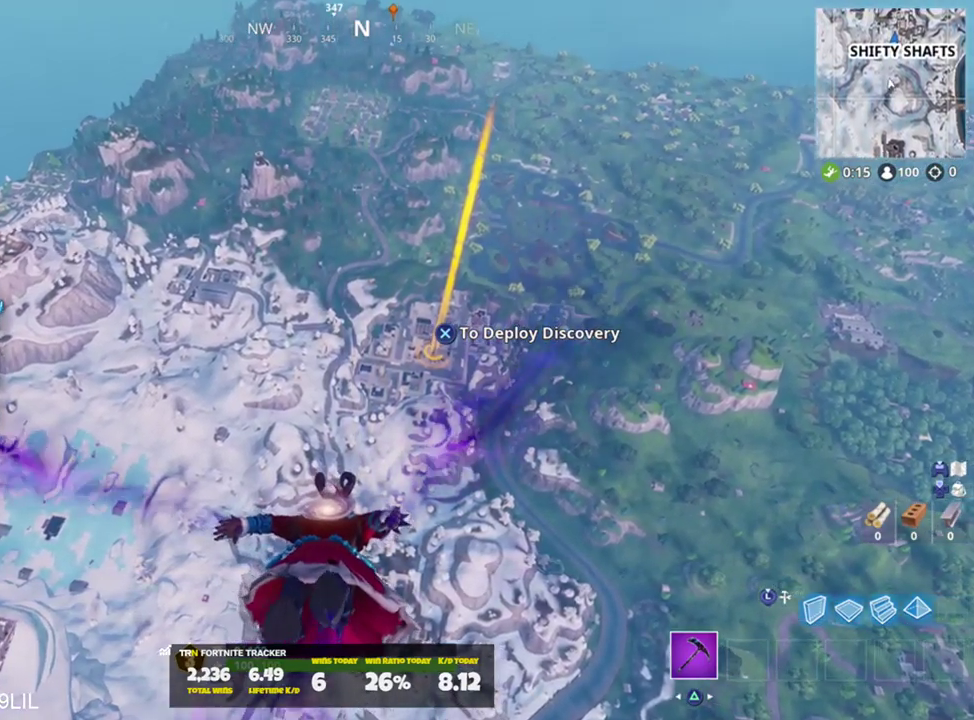
{"buttons": [], "left_stick": "up", "right_stick": "center", "events": [[50, "right_stick", "center"]]}
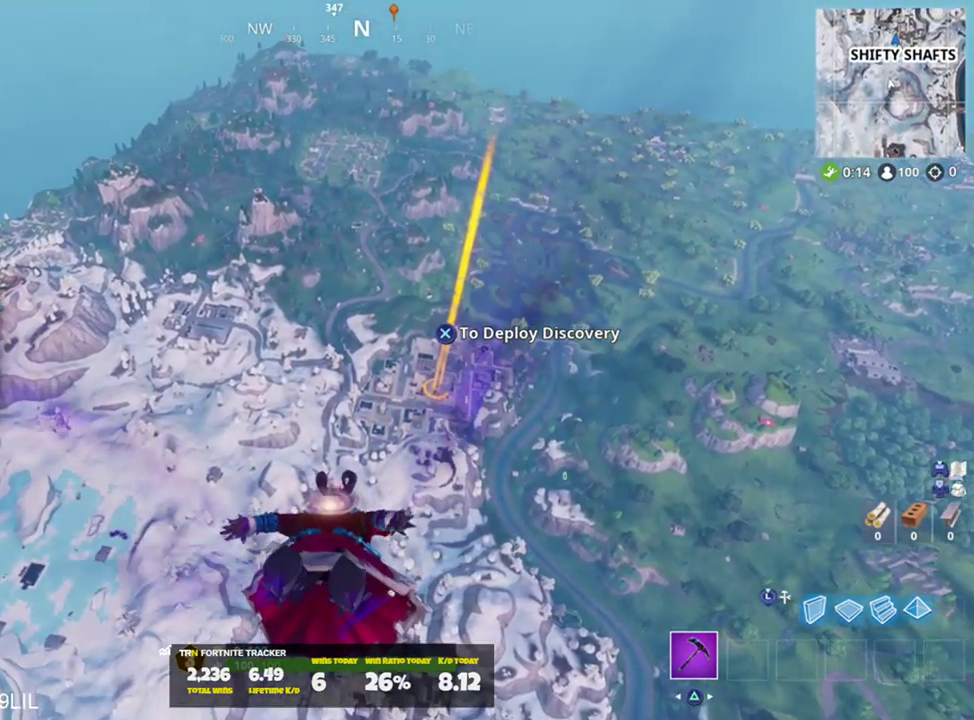
{"buttons": [], "left_stick": "up", "right_stick": "center", "events": []}
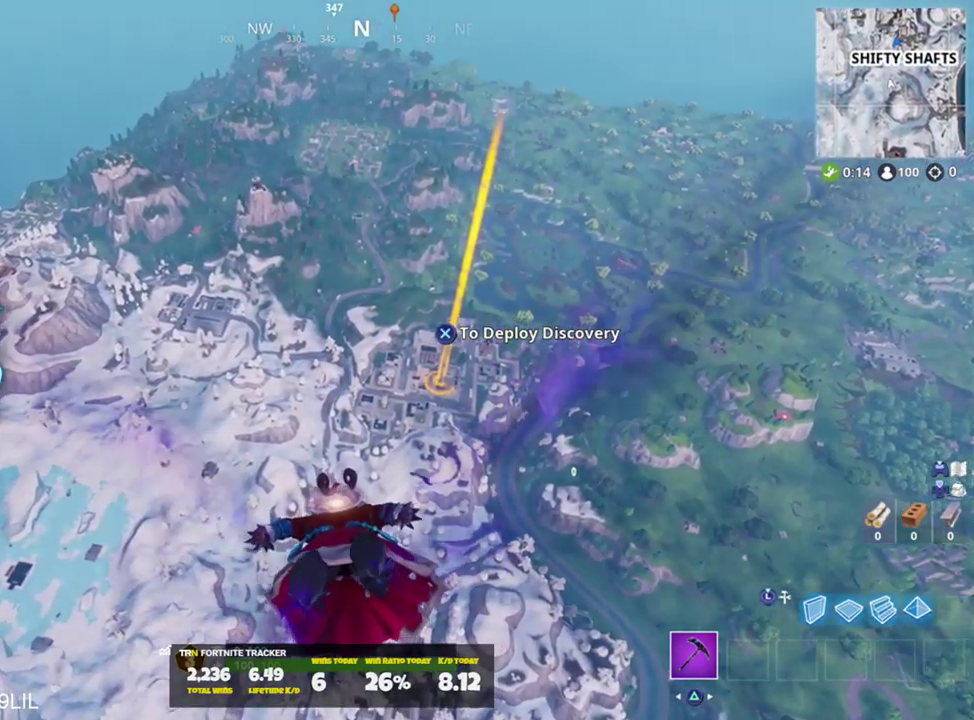
{"buttons": [], "left_stick": "up", "right_stick": "center", "events": []}
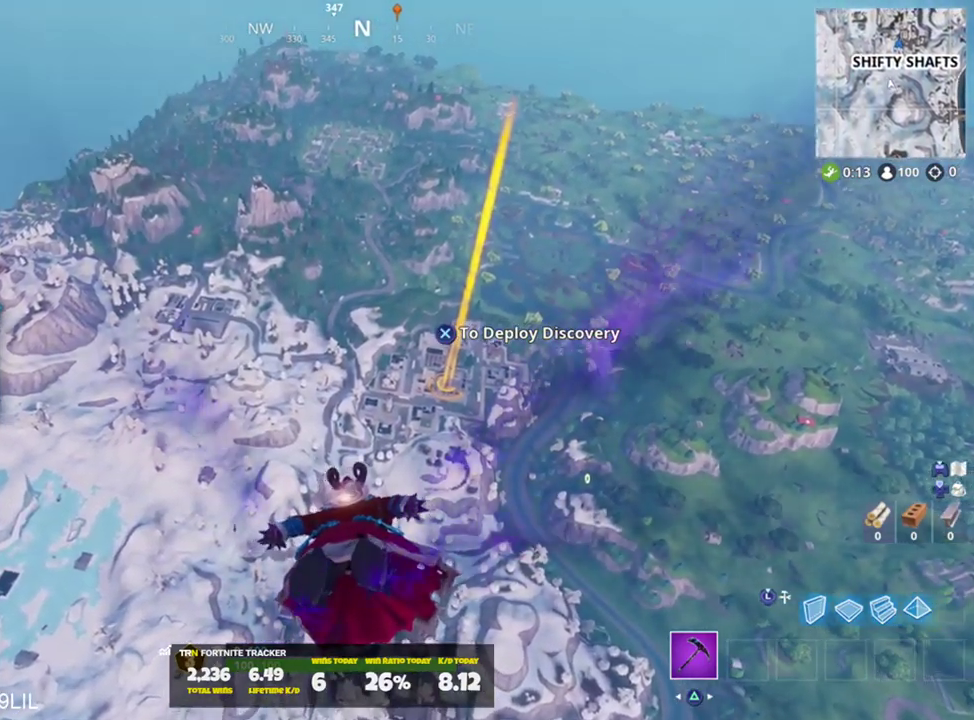
{"buttons": [], "left_stick": "up", "right_stick": "center", "events": []}
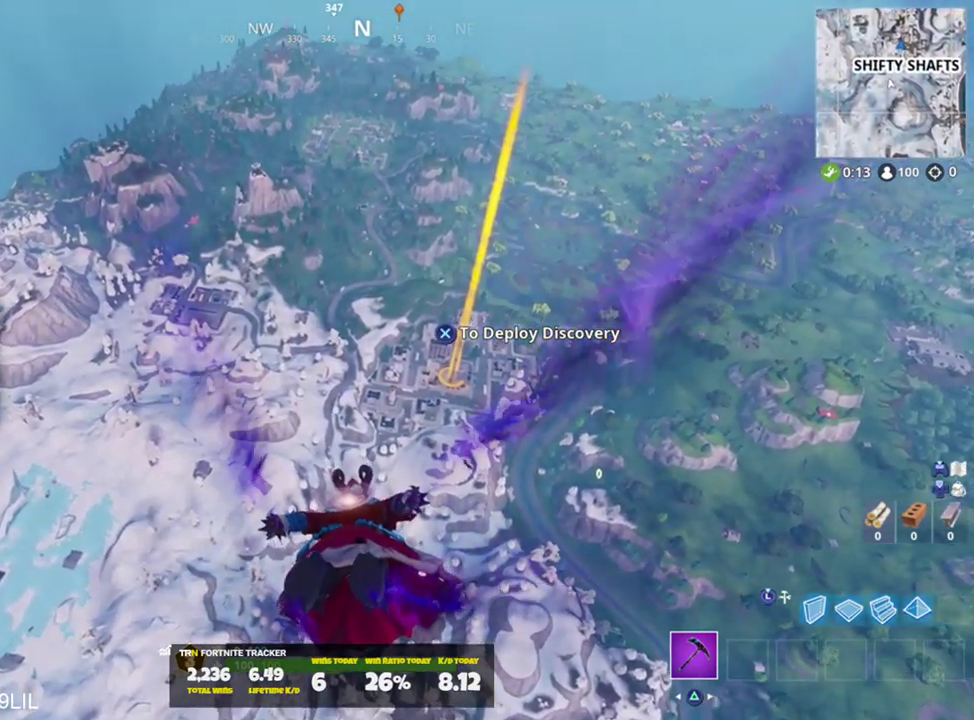
{"buttons": [], "left_stick": "up", "right_stick": "center", "events": []}
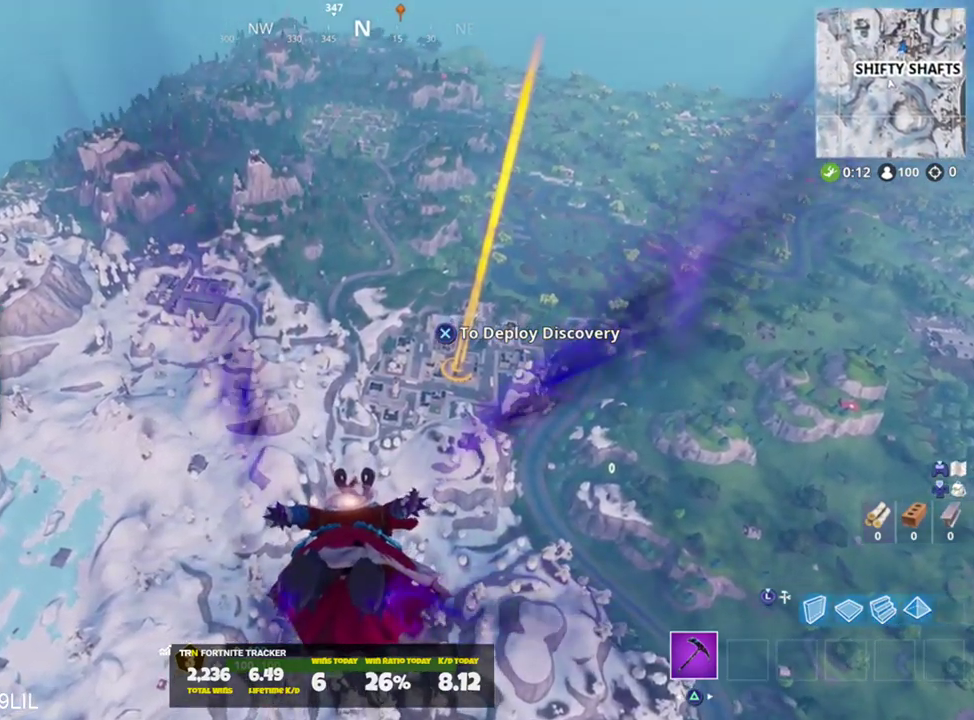
{"buttons": [], "left_stick": "up", "right_stick": "center", "events": [[50, "right_stick", "up"], [450, "right_stick", "center"]]}
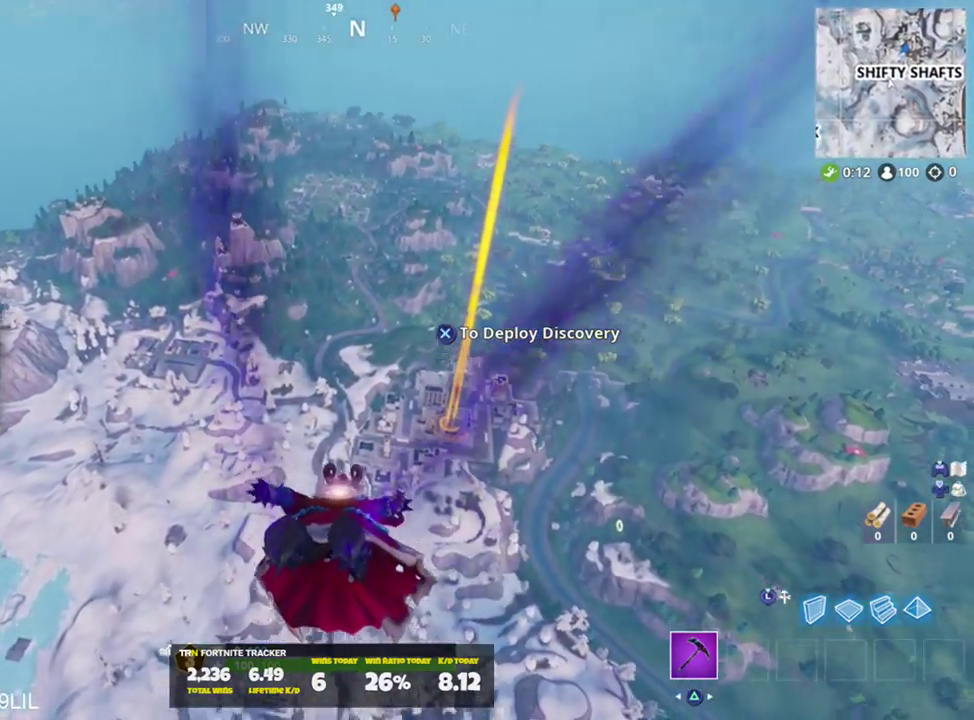
{"buttons": [], "left_stick": "up", "right_stick": "center", "events": []}
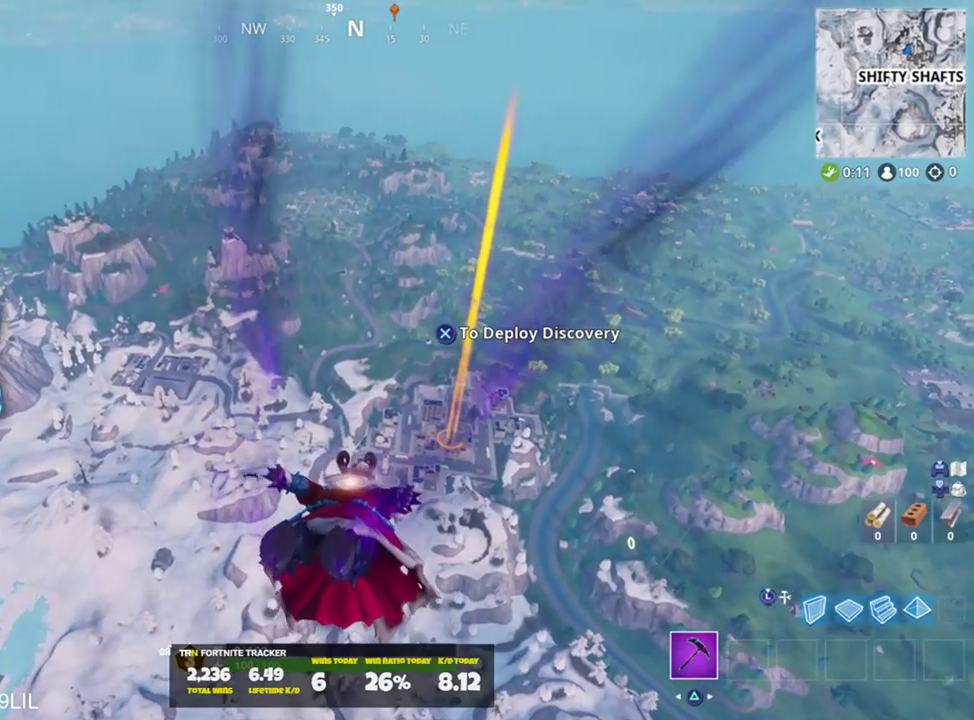
{"buttons": [], "left_stick": "up", "right_stick": "center", "events": []}
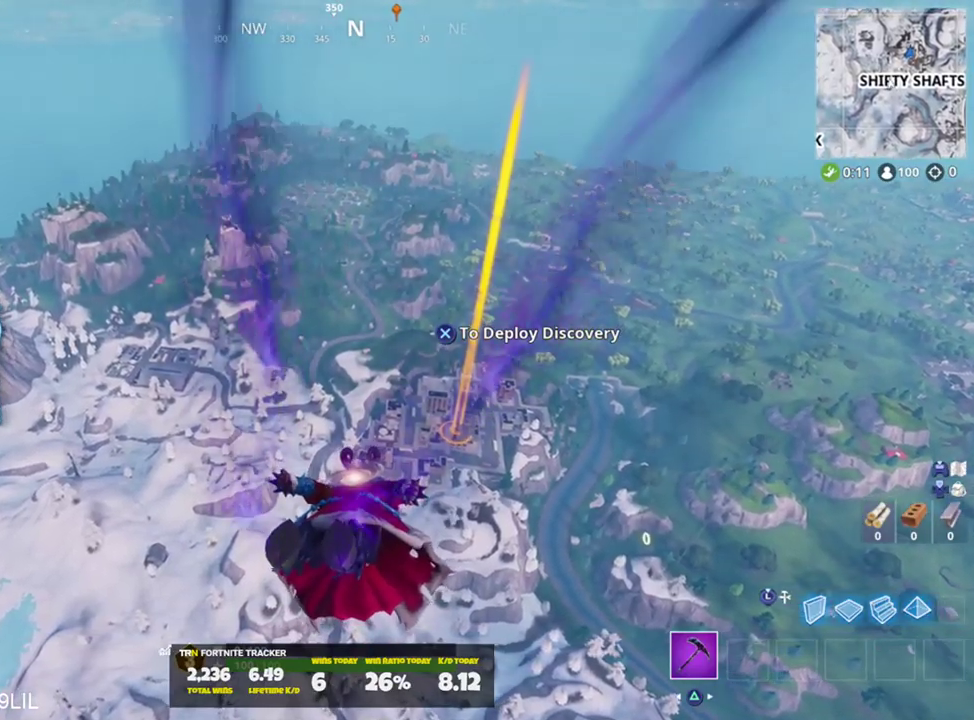
{"buttons": [], "left_stick": "up", "right_stick": "center", "events": []}
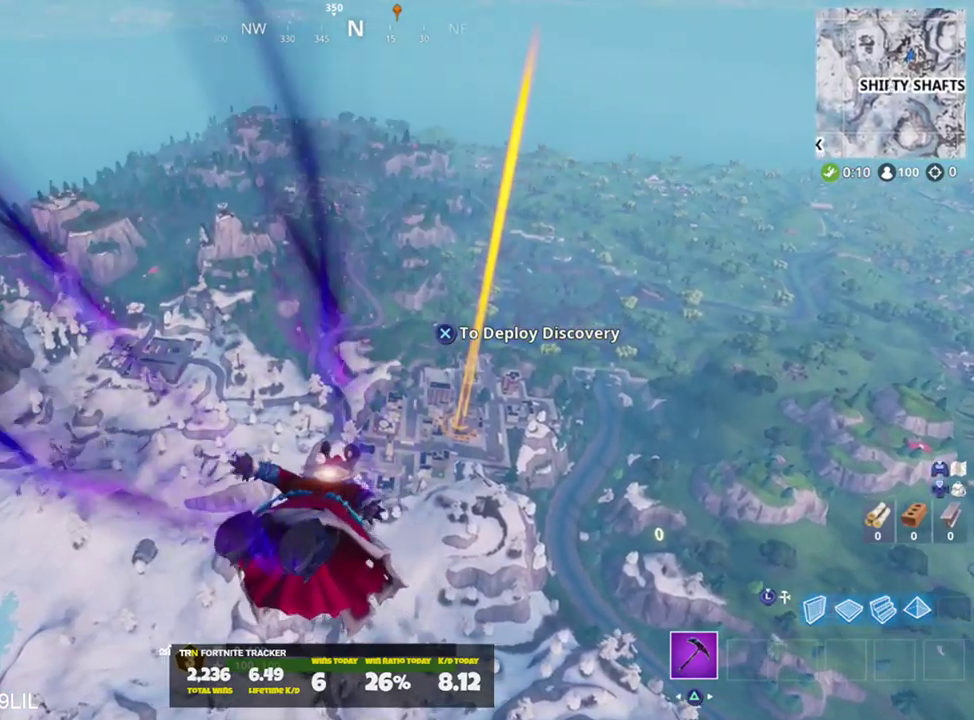
{"buttons": [], "left_stick": "up", "right_stick": "center", "events": [[234, "right_stick", "down"], [334, "right_stick", "center"]]}
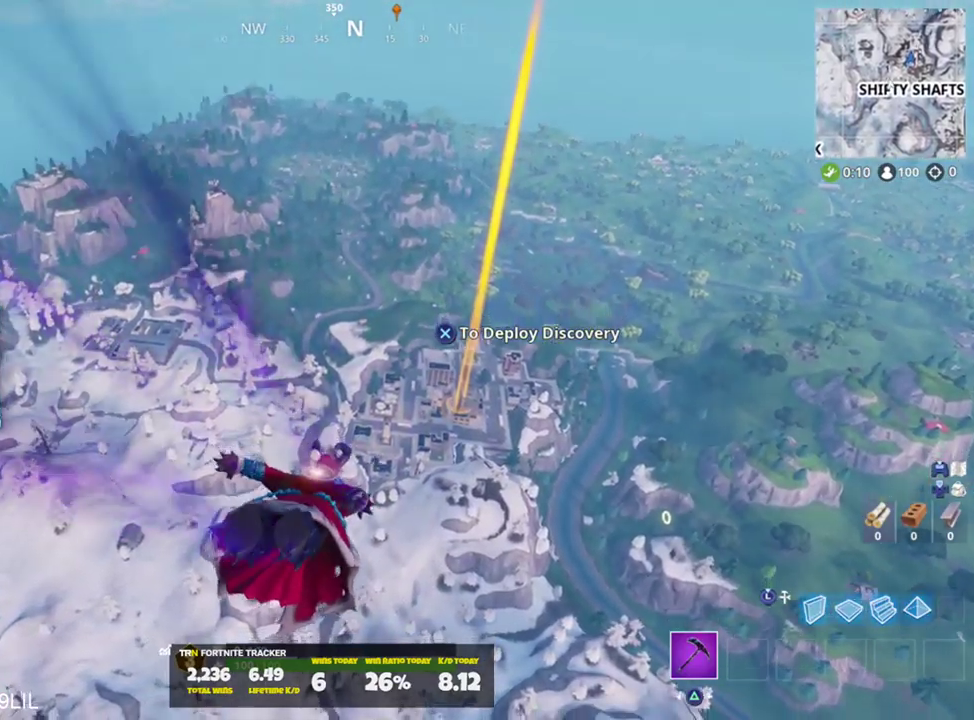
{"buttons": [], "left_stick": "up", "right_stick": "center", "events": []}
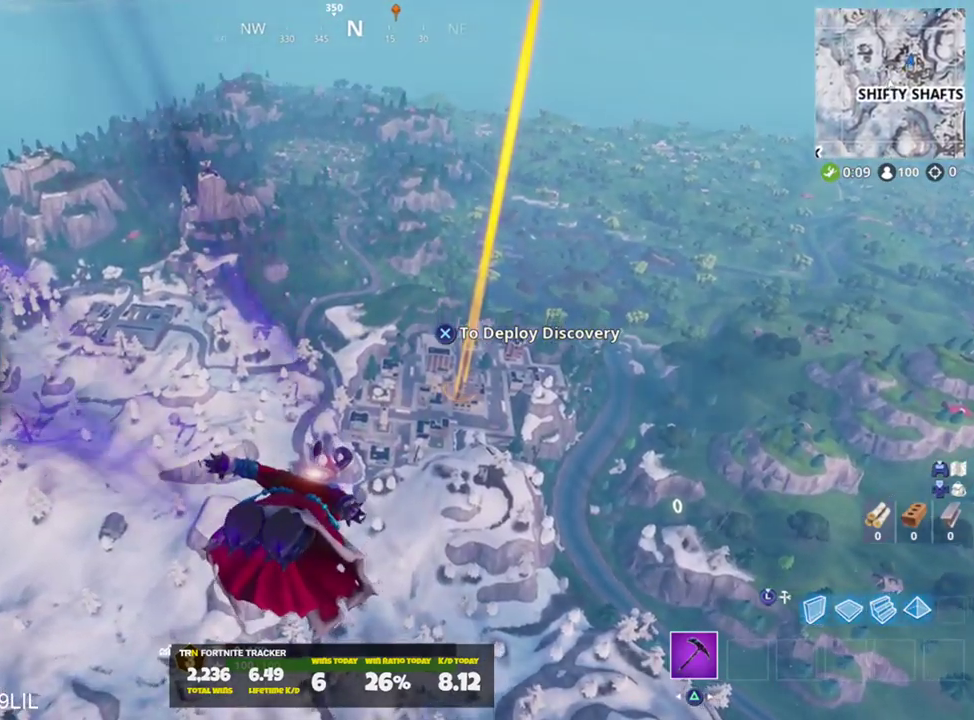
{"buttons": [], "left_stick": "up", "right_stick": "center", "events": [[167, "right_stick", "down-left"], [301, "right_stick", "center"]]}